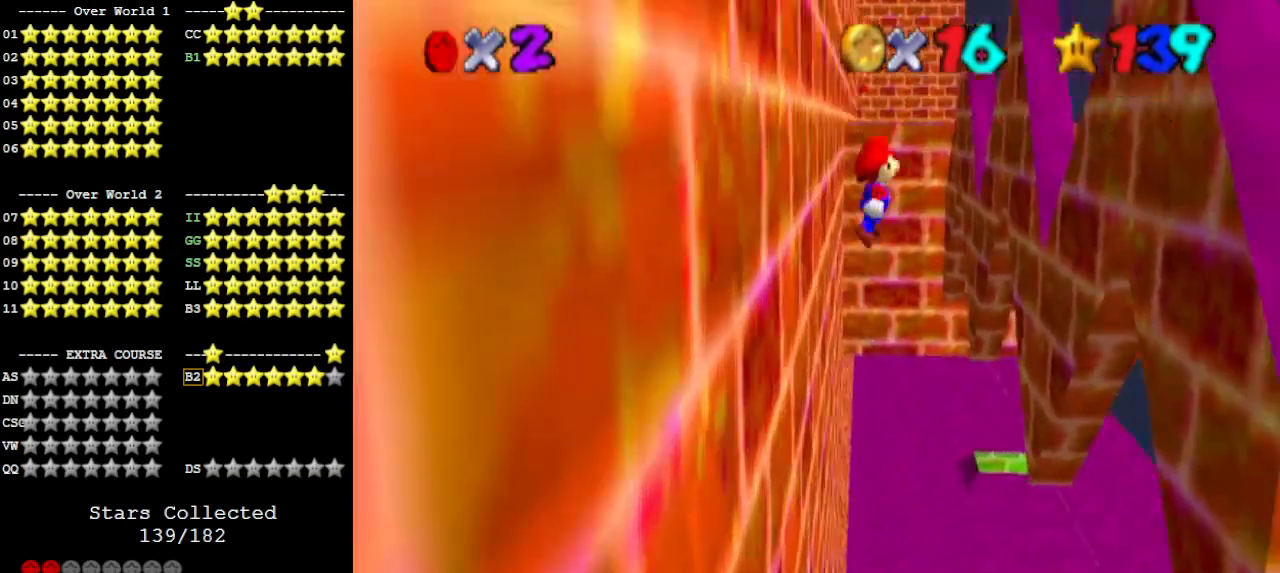
Gameplay with a controller (Nintendo layout); each line is a JSON object with the inputs held at the frame after it. "events" lists button and stick changes between this image and that frame as [ms after this image, input, new state], when the widget could be followed in between. Not read: L3 R3.
{"buttons": ["A"], "left_stick": "up-right", "events": [[67, "left_stick", "up-right"]]}
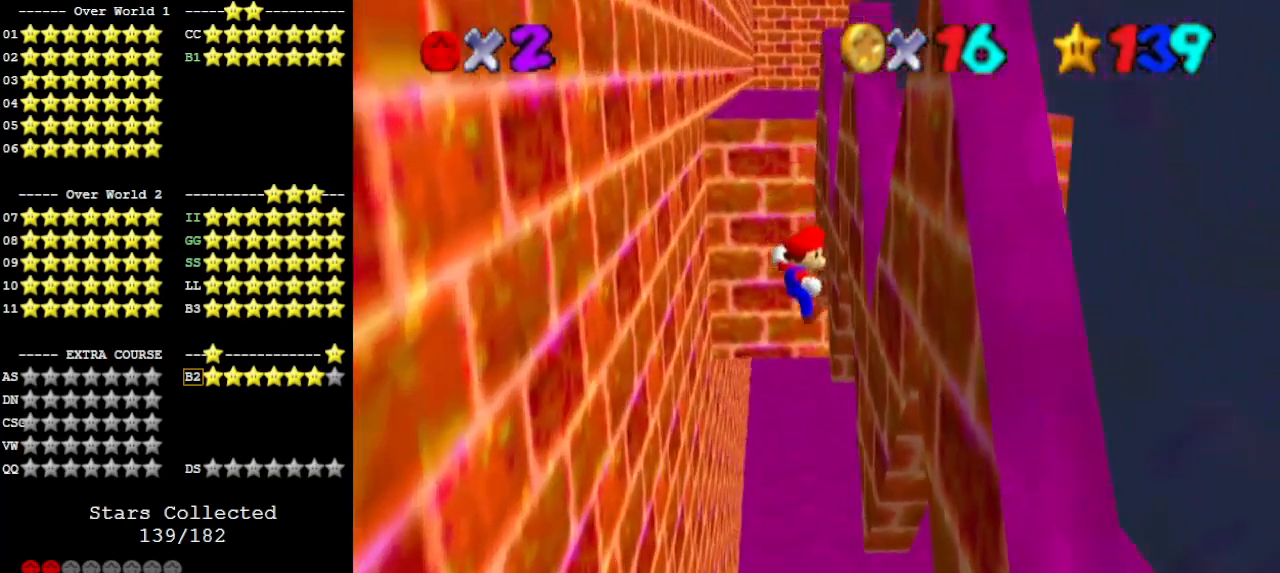
{"buttons": ["A", "C_UP"], "left_stick": "up", "events": [[100, "A", "up"], [367, "A", "down"], [367, "left_stick", "up"], [433, "C_UP", "down"]]}
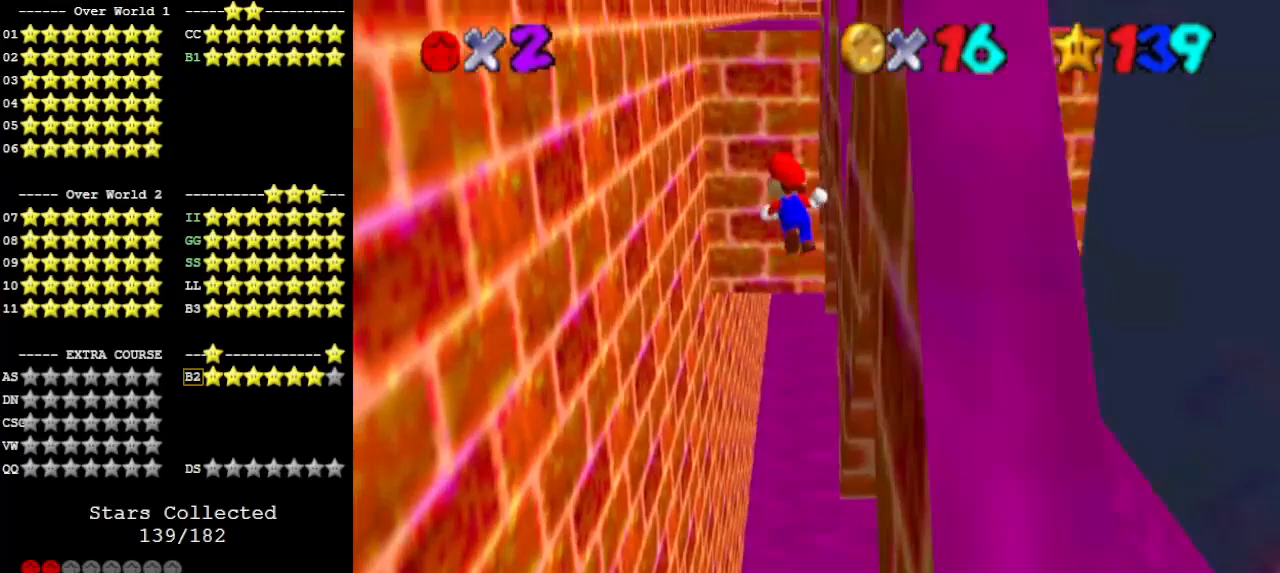
{"buttons": [], "left_stick": "up-left", "events": [[100, "C_UP", "up"], [400, "left_stick", "up-left"], [500, "A", "up"]]}
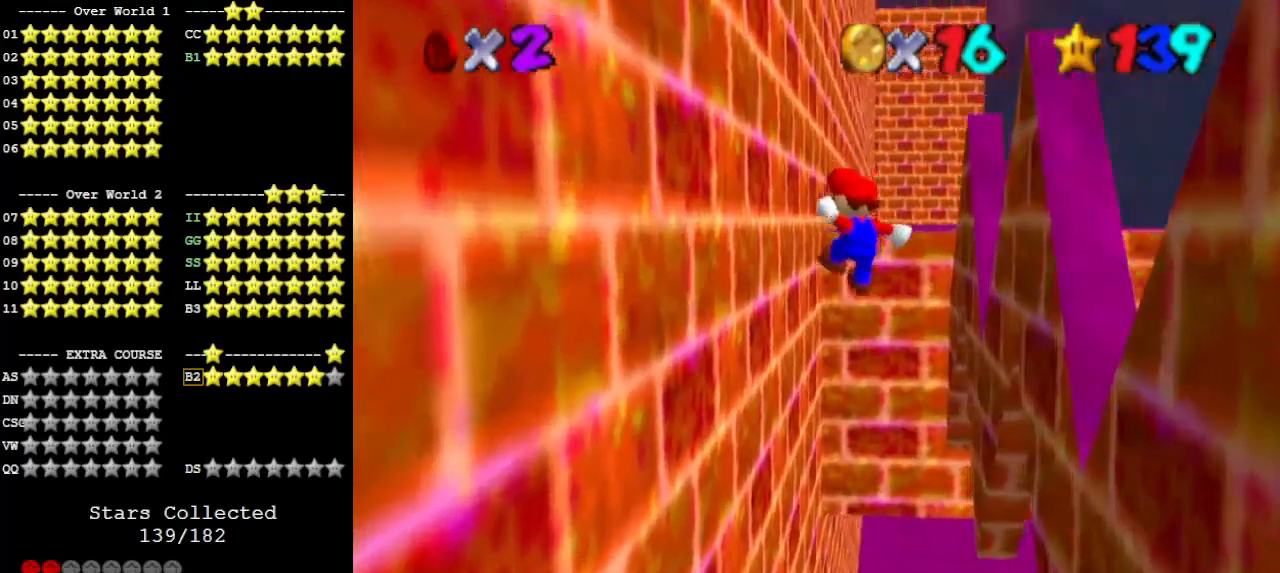
{"buttons": ["A"], "left_stick": "up-left", "events": [[467, "A", "down"]]}
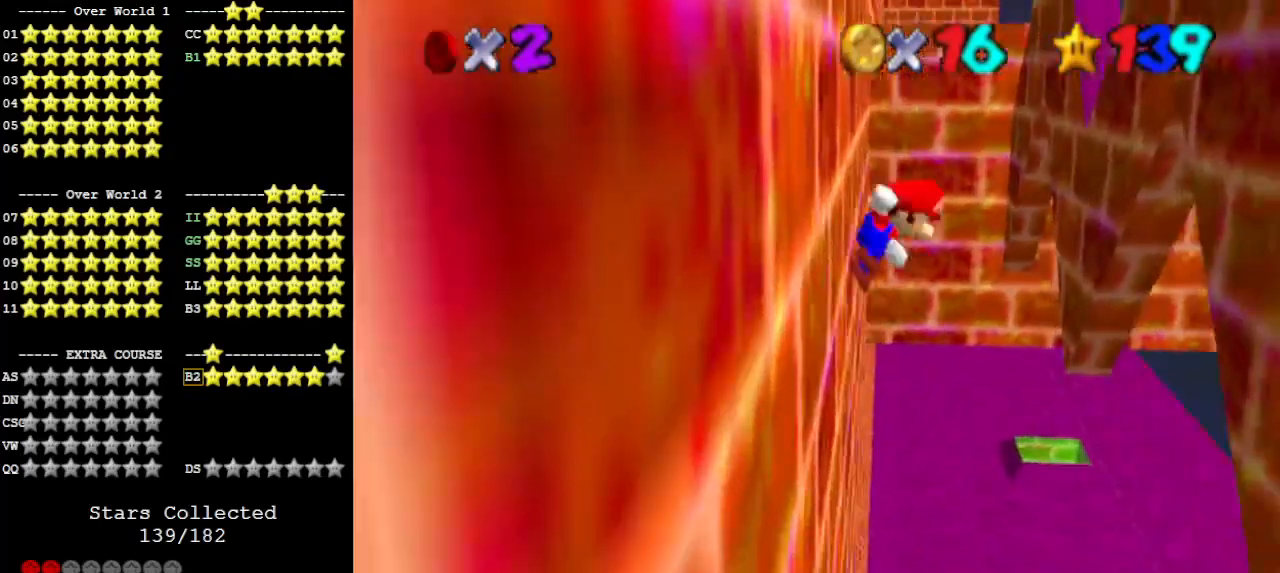
{"buttons": ["A"], "left_stick": "up-right", "events": [[67, "left_stick", "up-right"]]}
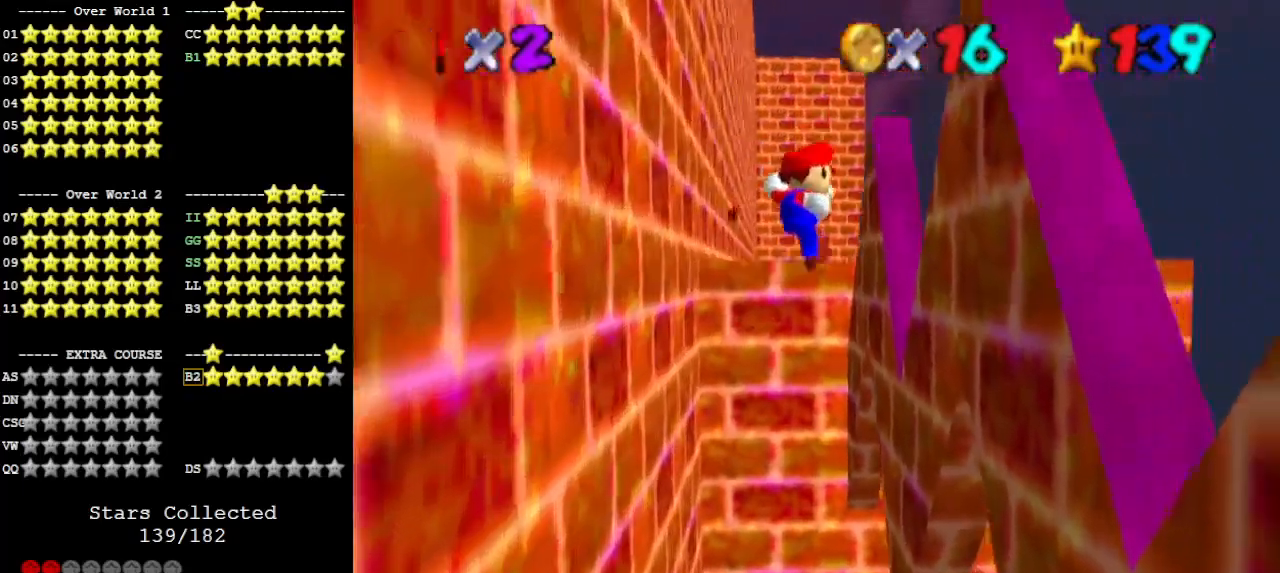
{"buttons": [], "left_stick": "up-right", "events": [[200, "A", "up"]]}
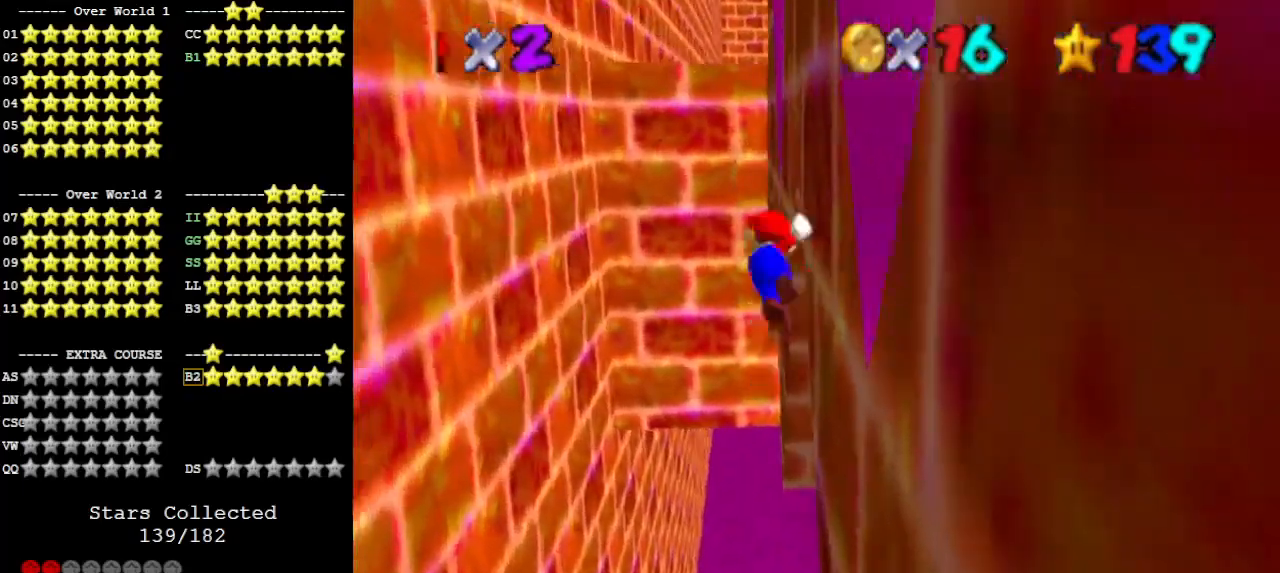
{"buttons": ["A"], "left_stick": "up-left", "events": [[33, "A", "down"], [33, "left_stick", "up"], [433, "left_stick", "up-left"]]}
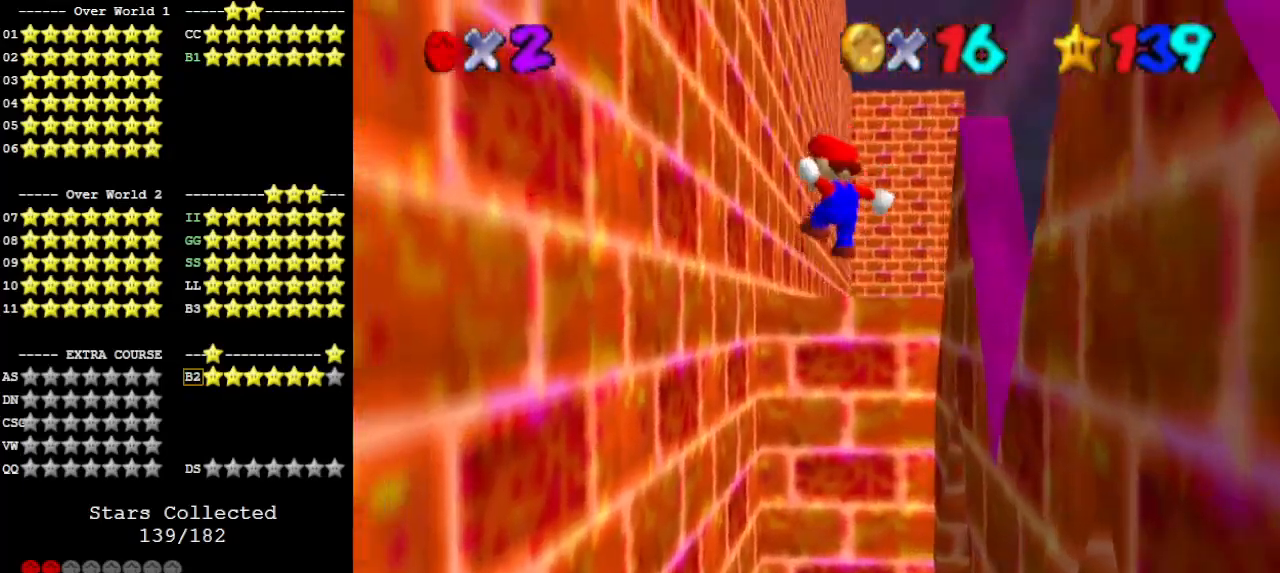
{"buttons": [], "left_stick": "up-left", "events": [[333, "A", "up"]]}
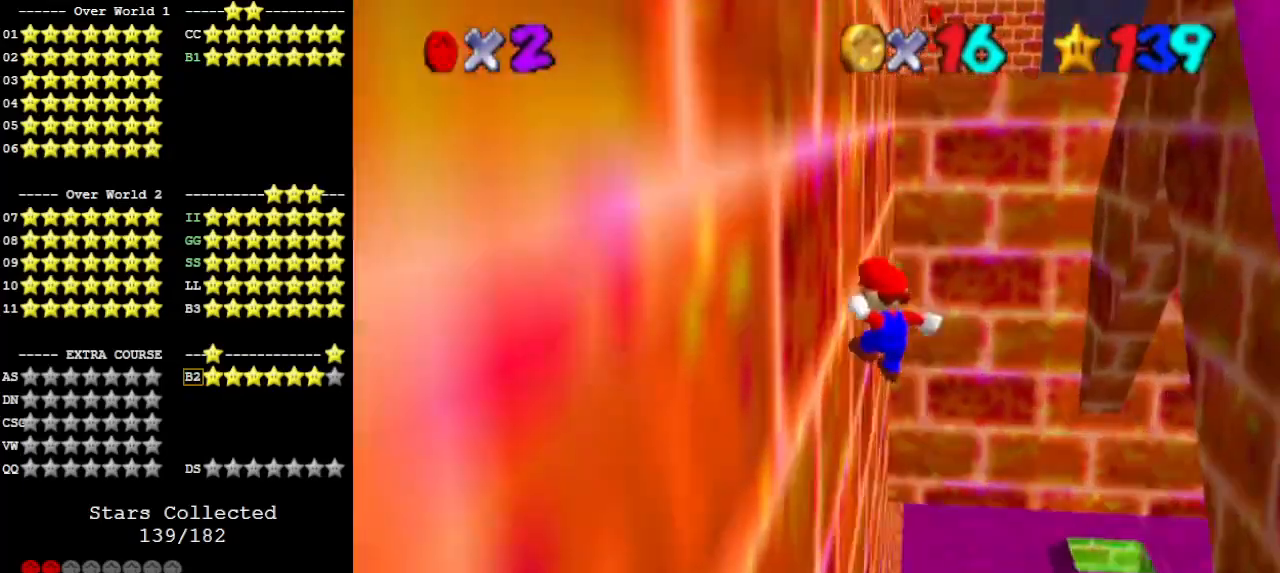
{"buttons": [], "left_stick": "up-right", "events": [[67, "A", "down"], [67, "left_stick", "up"], [167, "left_stick", "up-right"], [267, "A", "up"]]}
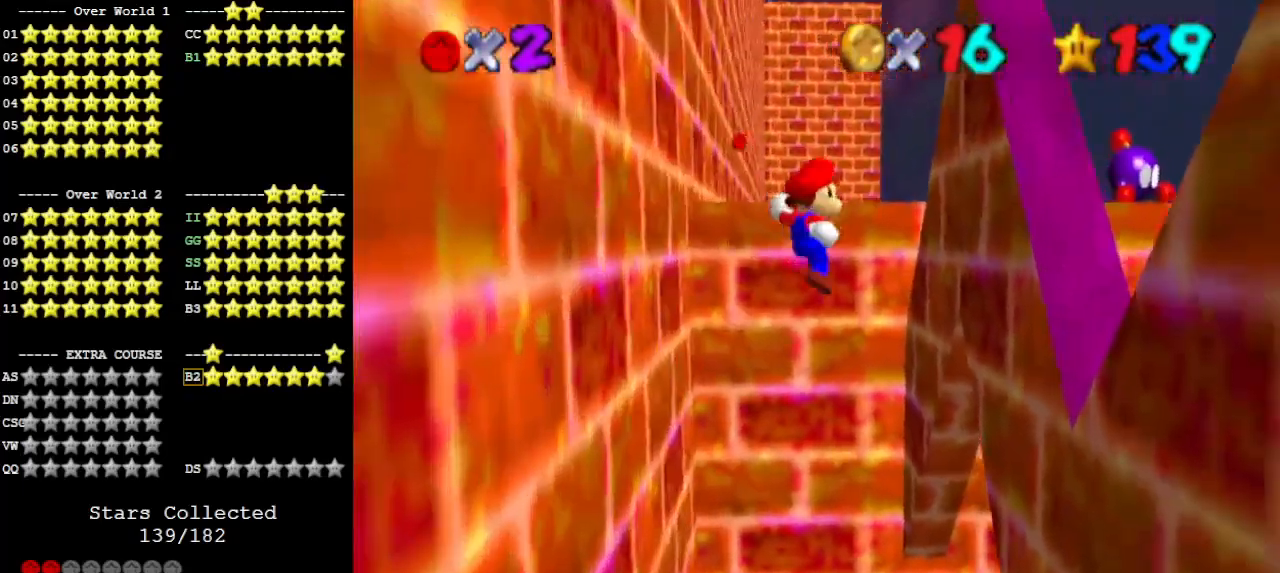
{"buttons": [], "left_stick": "down-right", "events": [[133, "left_stick", "right"], [500, "left_stick", "down-right"]]}
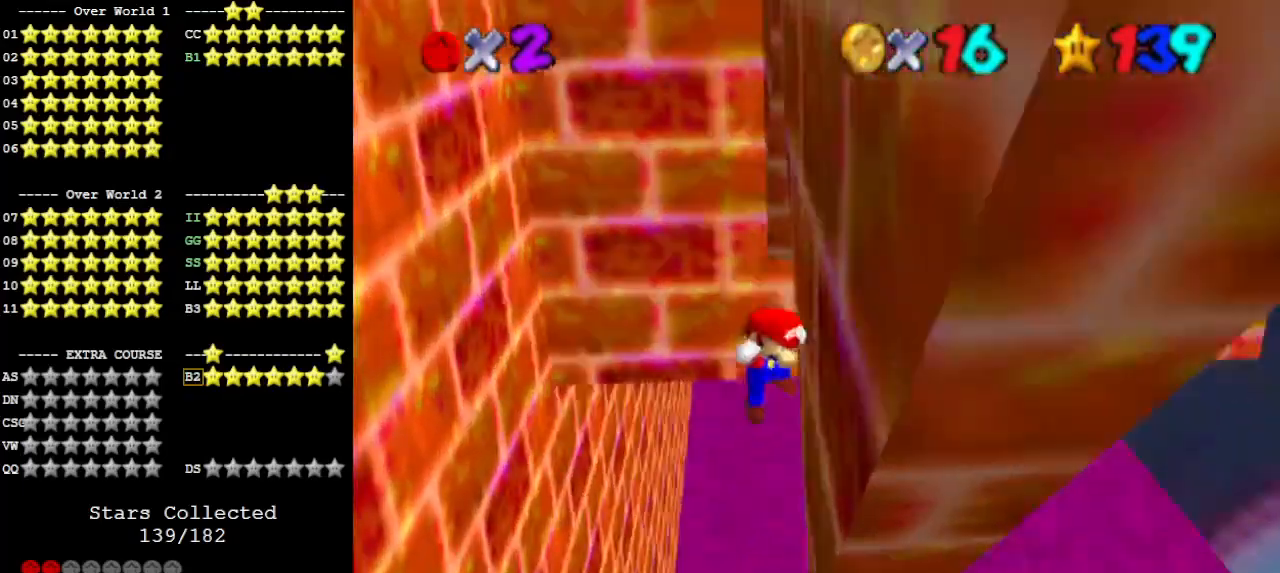
{"buttons": ["A"], "left_stick": "left", "events": [[33, "left_stick", "down"], [67, "A", "down"], [100, "C_DOWN", "down"], [167, "left_stick", "left"], [200, "C_DOWN", "up"]]}
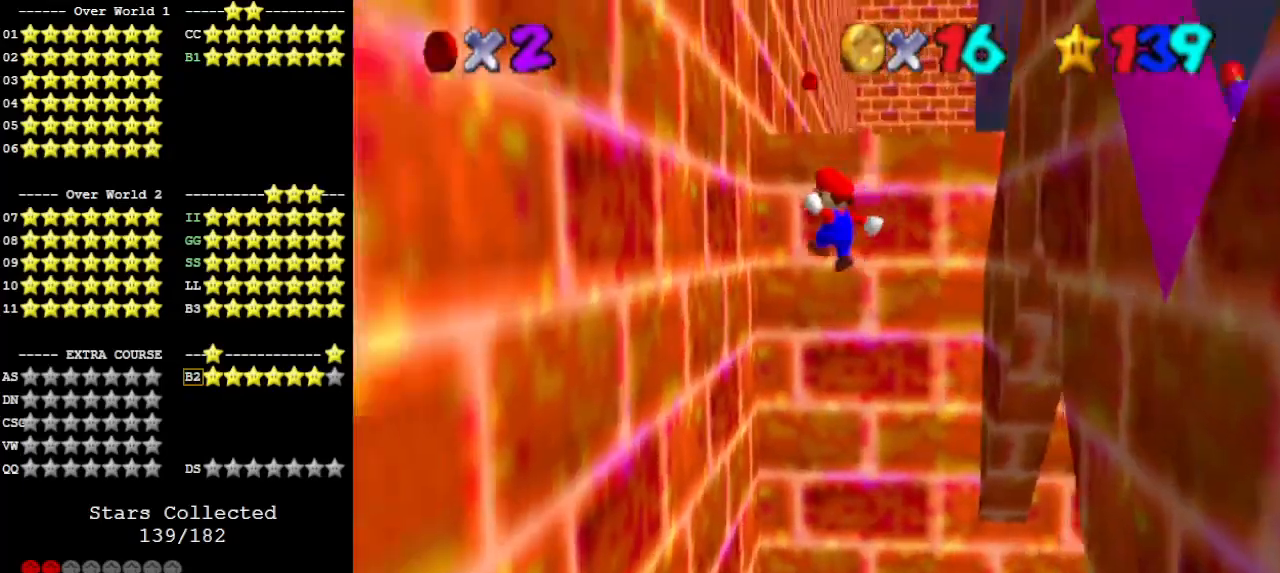
{"buttons": ["A"], "left_stick": "right", "events": [[100, "A", "up"], [100, "left_stick", "down-left"], [433, "A", "down"], [433, "left_stick", "right"]]}
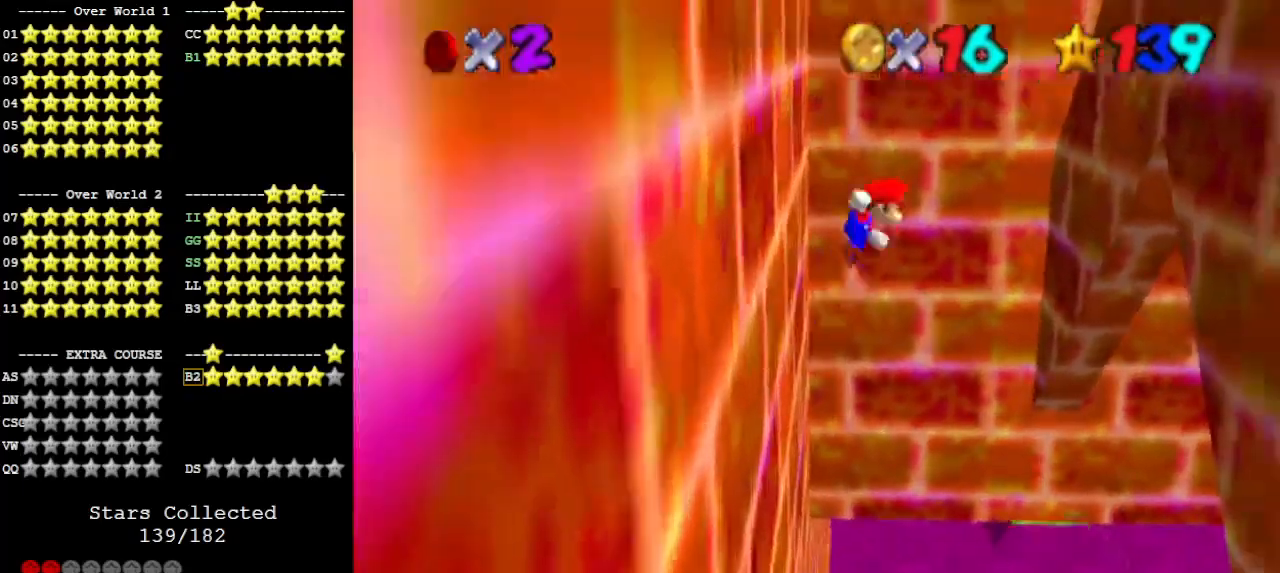
{"buttons": ["A"], "left_stick": "right", "events": []}
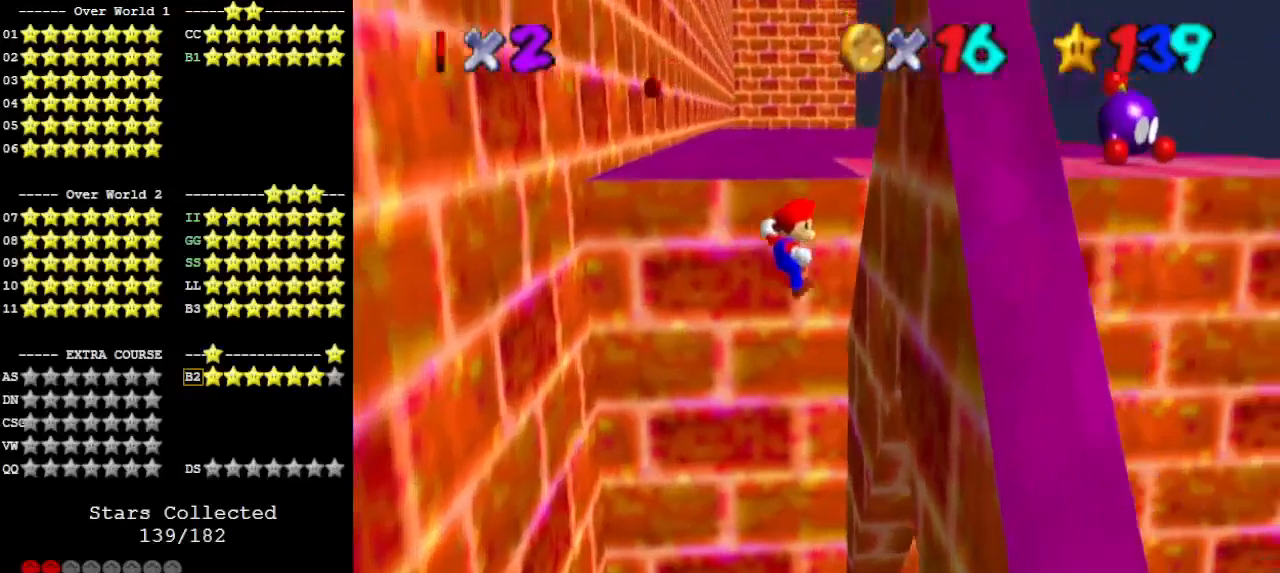
{"buttons": ["A"], "left_stick": "left", "events": [[67, "A", "up"], [233, "left_stick", "down"], [300, "A", "down"], [300, "left_stick", "left"]]}
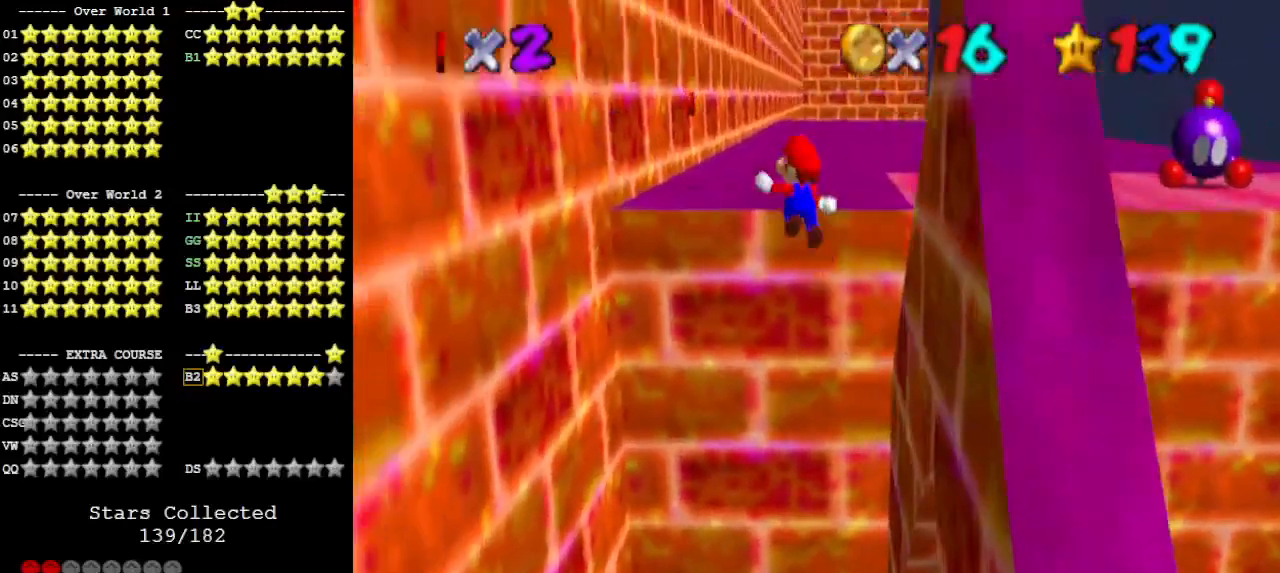
{"buttons": [], "left_stick": "left", "events": [[467, "A", "up"]]}
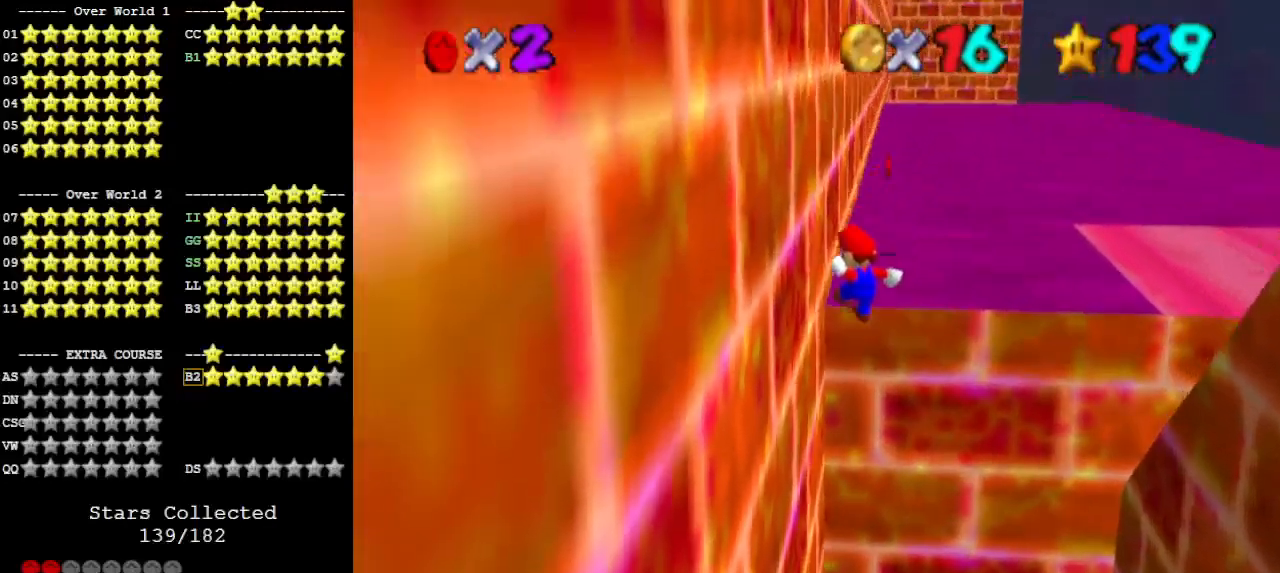
{"buttons": ["A", "B"], "left_stick": "up-right", "events": [[200, "A", "down"], [200, "left_stick", "right"], [367, "left_stick", "up-right"], [433, "B", "down"]]}
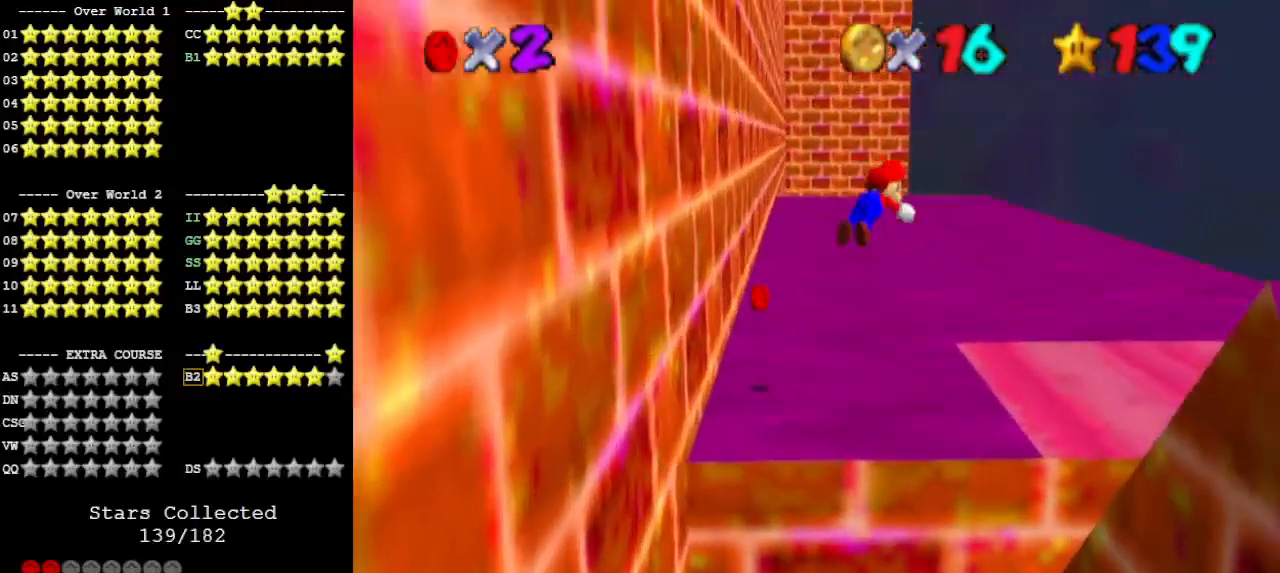
{"buttons": [], "left_stick": "down-right", "events": [[33, "A", "up"], [33, "B", "up"], [167, "C_LEFT", "down"], [267, "C_LEFT", "up"], [400, "left_stick", "down-right"]]}
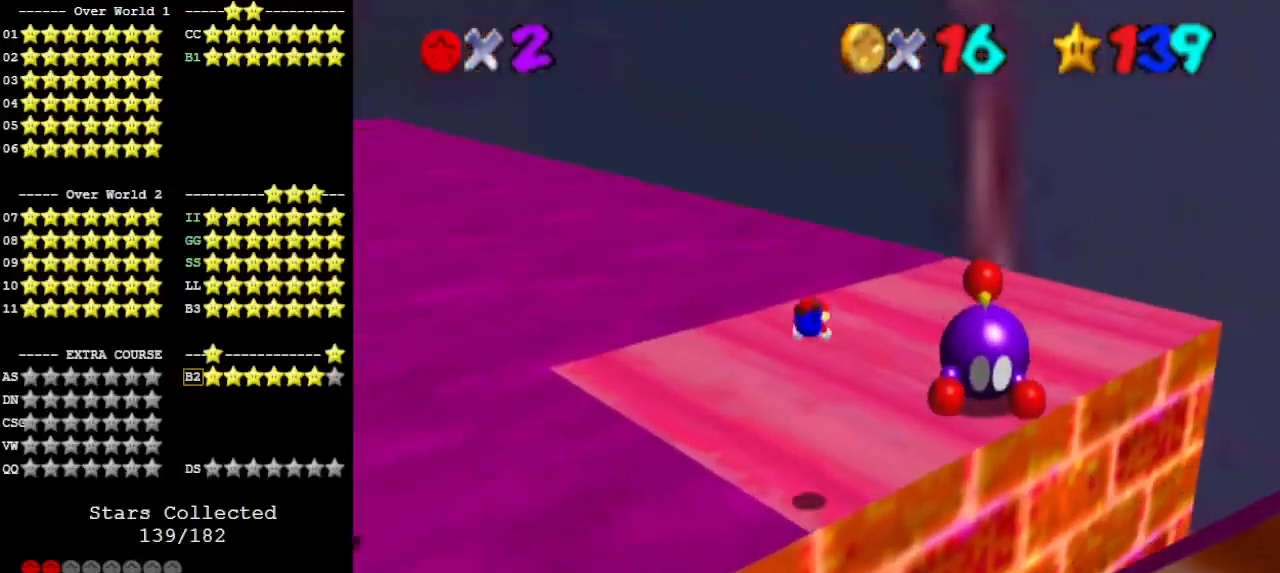
{"buttons": ["C_DOWN", "C_LEFT"], "left_stick": "down-right", "events": [[267, "A", "down"], [300, "B", "down"], [367, "A", "up"], [367, "B", "up"], [467, "C_DOWN", "down"], [467, "C_LEFT", "down"]]}
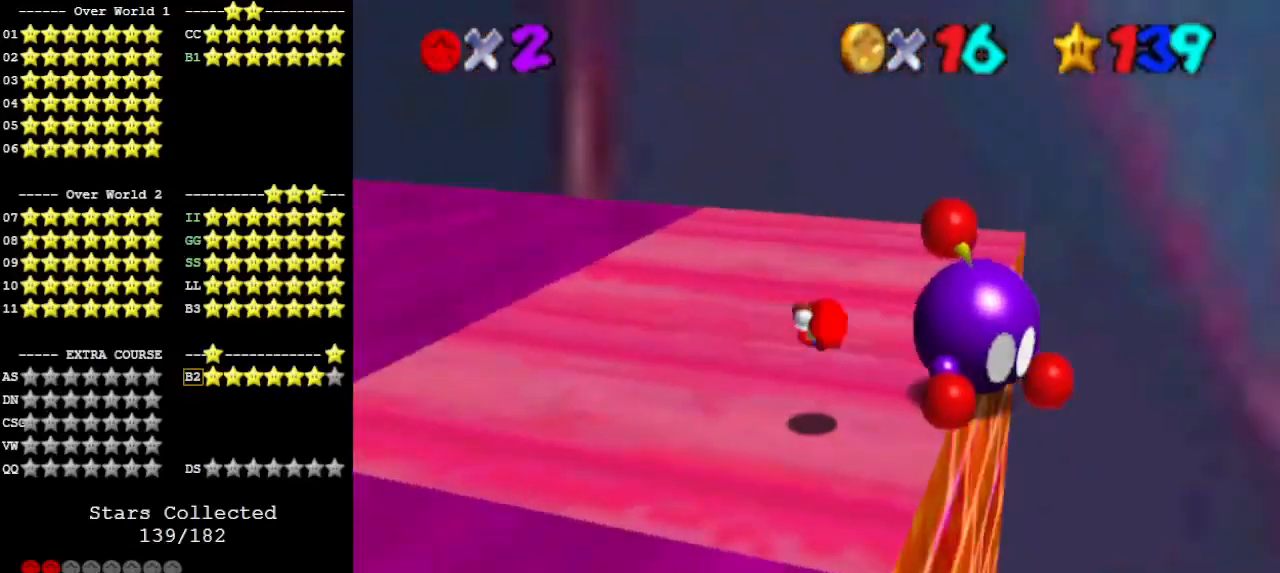
{"buttons": [], "left_stick": "up", "events": [[33, "left_stick", "right"], [67, "C_LEFT", "up"], [100, "C_DOWN", "up"], [133, "C_LEFT", "down"], [167, "left_stick", "center"], [200, "C_LEFT", "up"], [233, "C_LEFT", "down"], [333, "C_LEFT", "up"], [400, "left_stick", "up"]]}
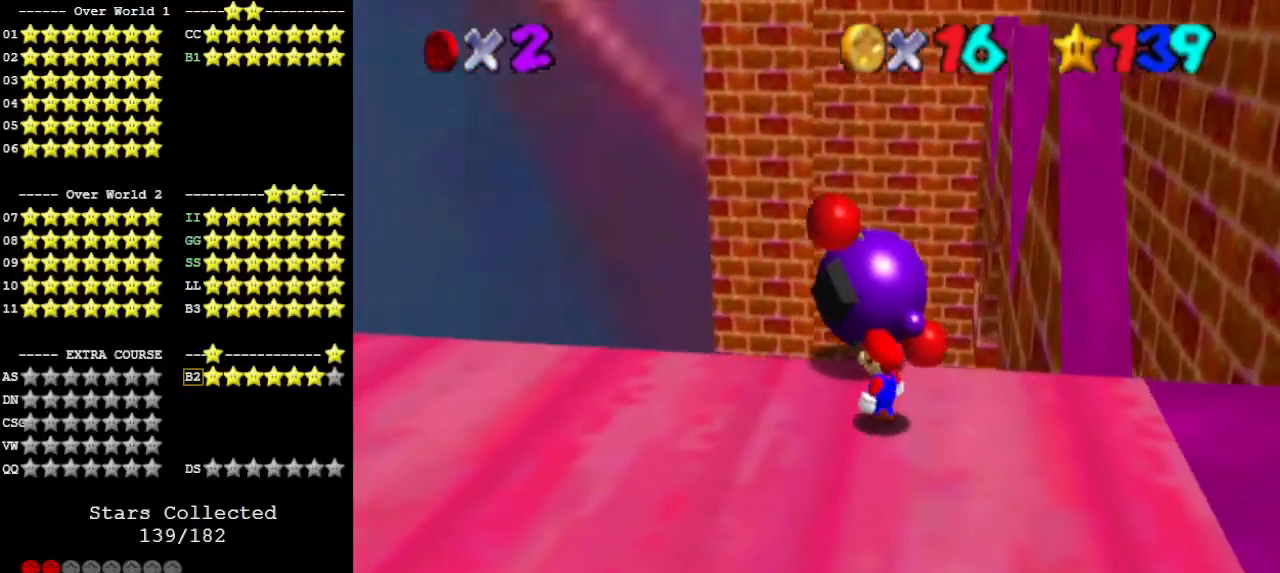
{"buttons": [], "left_stick": "center", "events": [[400, "B", "down"], [433, "left_stick", "center"], [500, "B", "up"]]}
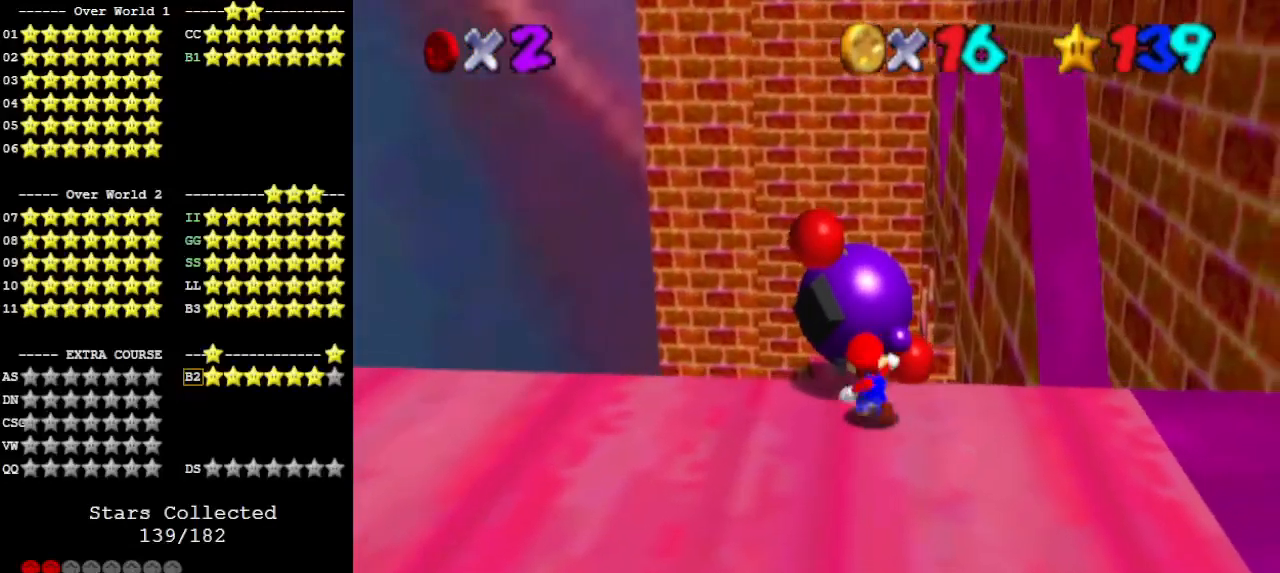
{"buttons": [], "left_stick": "center", "events": [[133, "C_LEFT", "down"], [267, "C_LEFT", "up"], [300, "C_LEFT", "down"], [367, "C_LEFT", "up"]]}
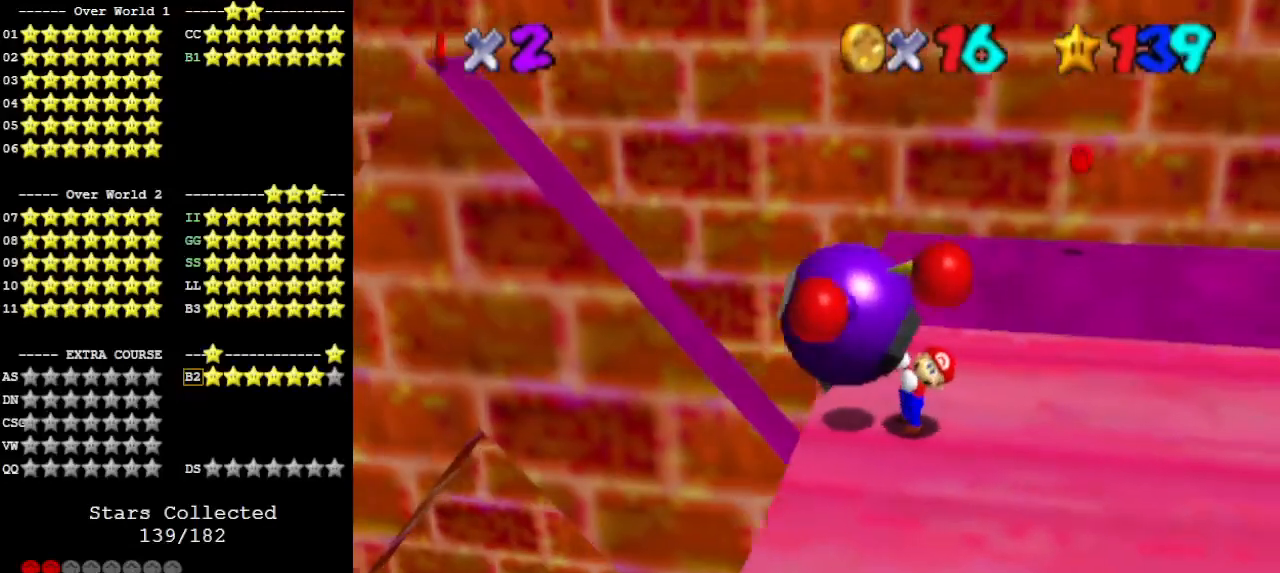
{"buttons": ["B"], "left_stick": "center", "events": [[67, "B", "down"], [167, "B", "up"], [233, "B", "down"], [267, "B", "up"], [333, "B", "down"], [400, "B", "up"], [500, "B", "down"]]}
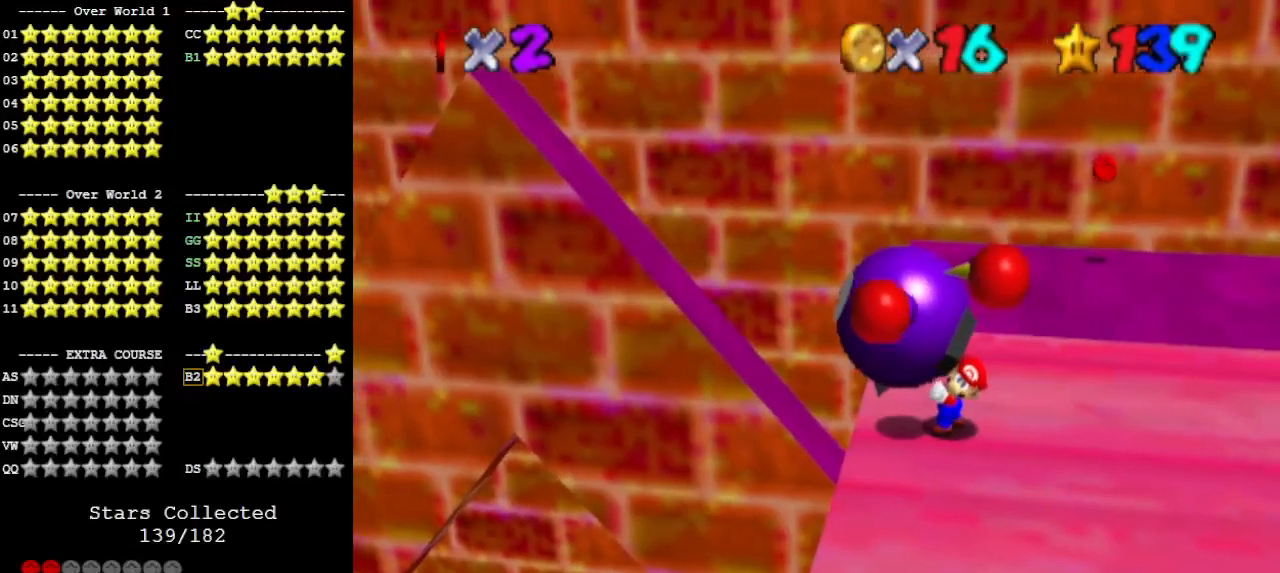
{"buttons": ["B"], "left_stick": "center", "events": [[67, "B", "up"], [133, "B", "down"], [200, "B", "up"], [333, "B", "down"], [367, "B", "up"], [467, "B", "down"]]}
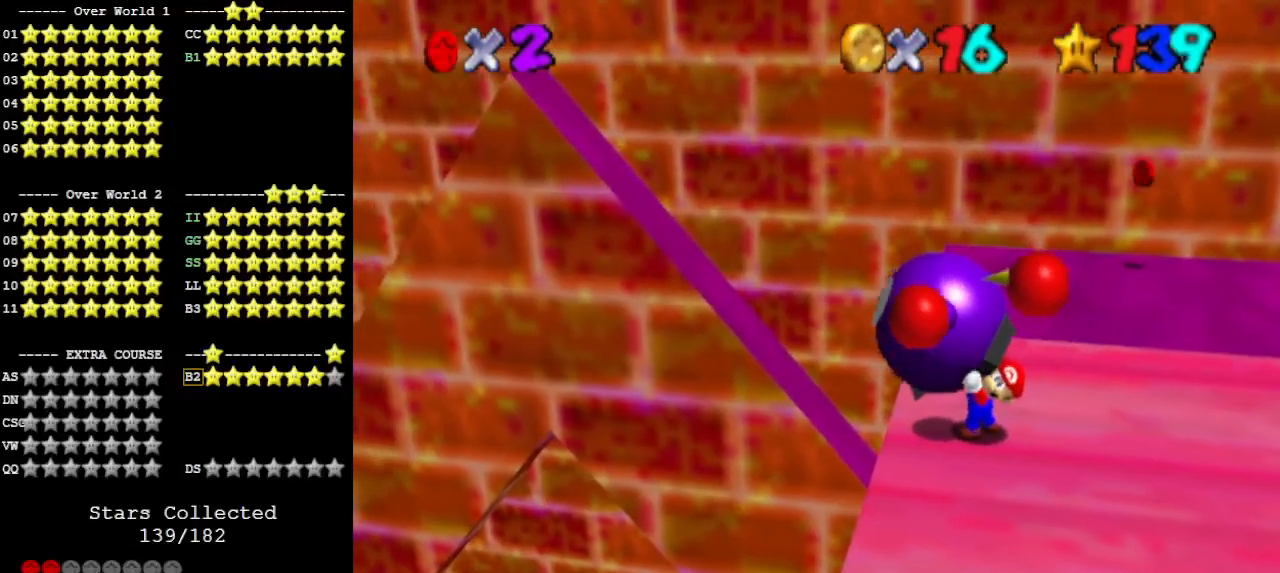
{"buttons": [], "left_stick": "right", "events": [[67, "B", "up"], [400, "DPAD_DOWN", "down"], [467, "DPAD_DOWN", "up"], [467, "left_stick", "right"]]}
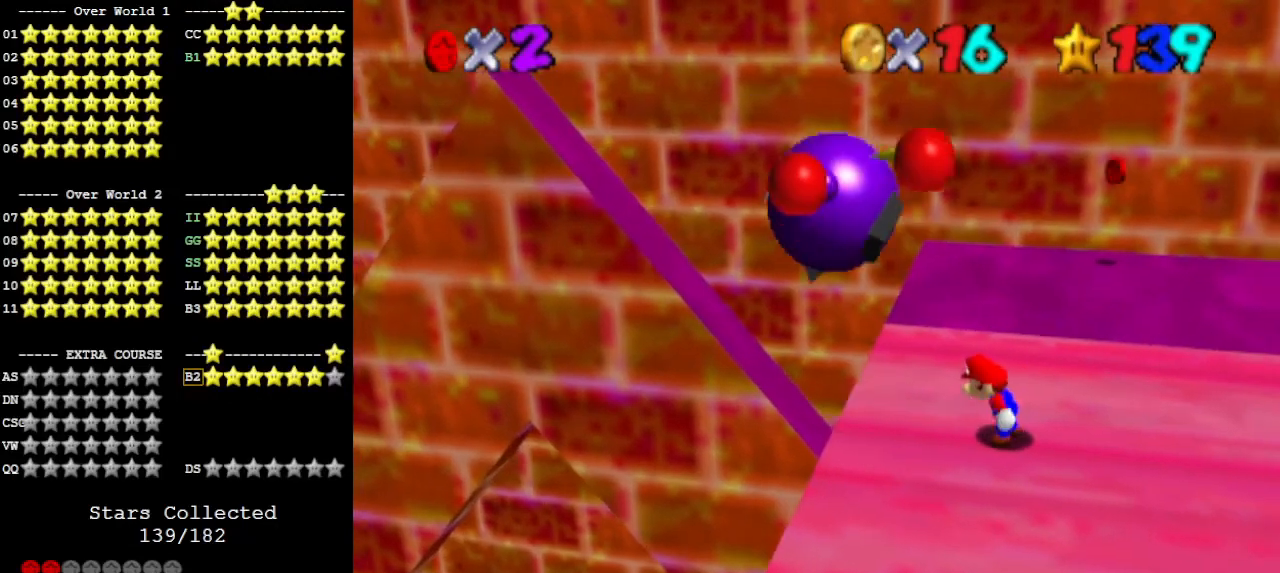
{"buttons": [], "left_stick": "right", "events": []}
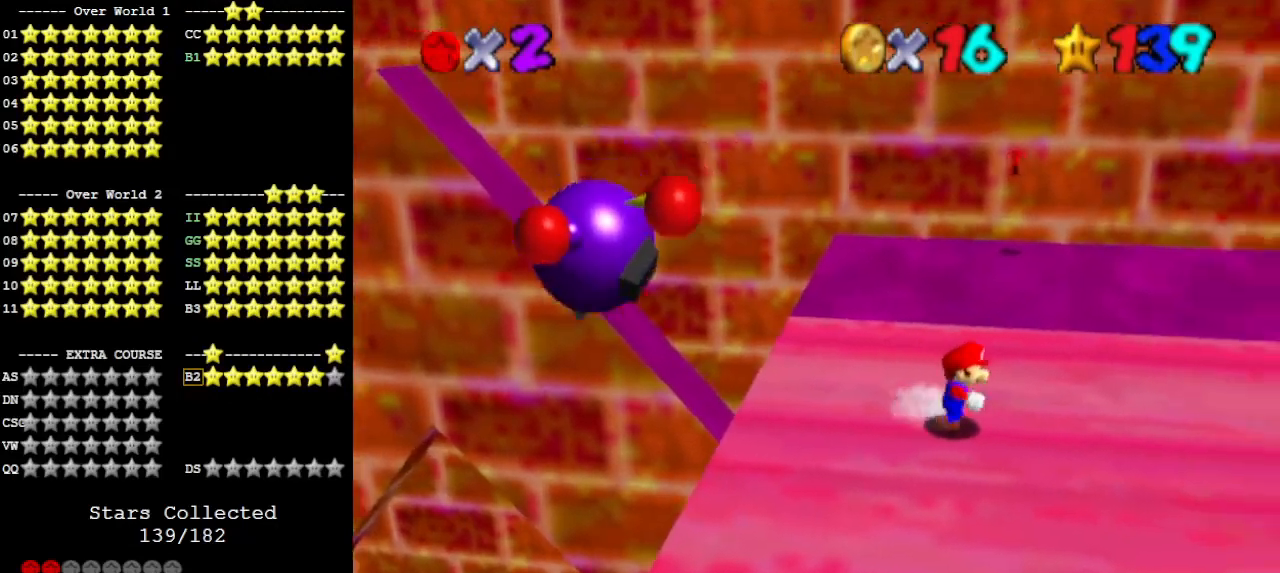
{"buttons": [], "left_stick": "up", "events": [[267, "left_stick", "up"]]}
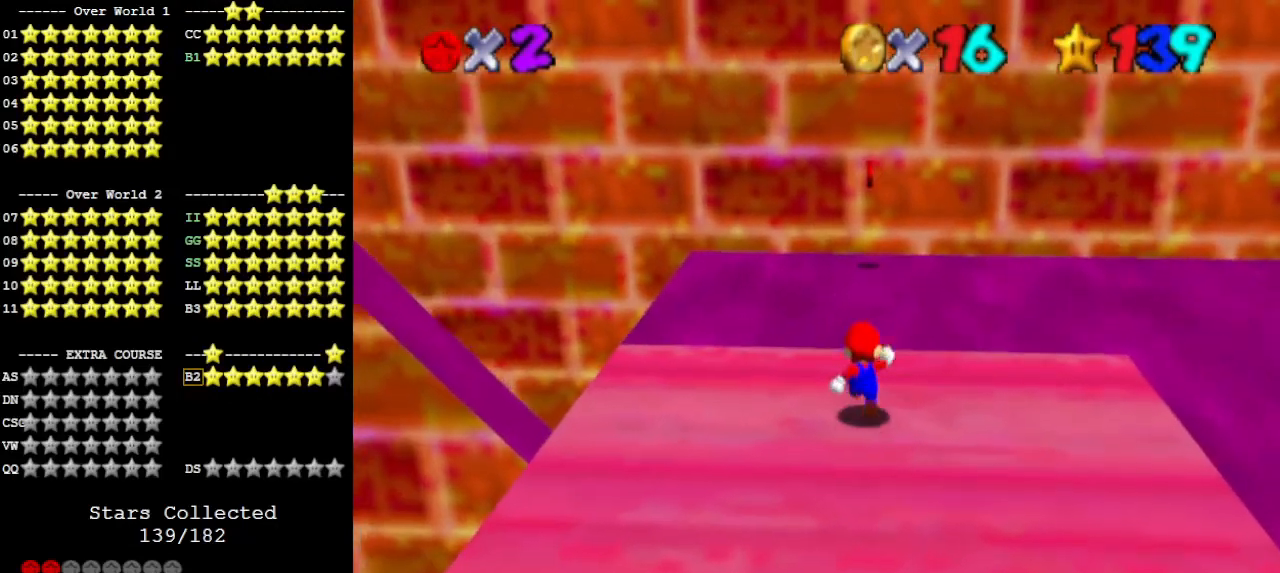
{"buttons": ["C_LEFT"], "left_stick": "up-left", "events": [[133, "Z", "down"], [167, "A", "down"], [233, "A", "up"], [267, "Z", "up"], [367, "C_LEFT", "down"], [433, "C_LEFT", "up"], [467, "C_LEFT", "down"], [500, "left_stick", "up-left"]]}
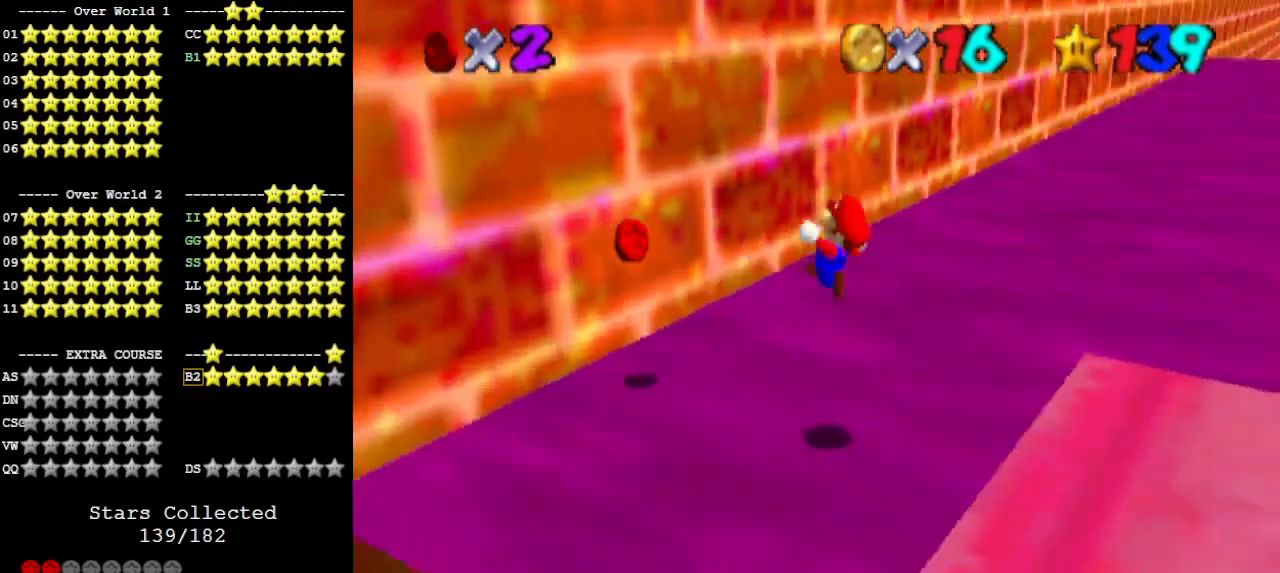
{"buttons": ["A"], "left_stick": "down-right", "events": [[33, "C_LEFT", "up"], [167, "left_stick", "left"], [400, "left_stick", "down-right"], [500, "A", "down"]]}
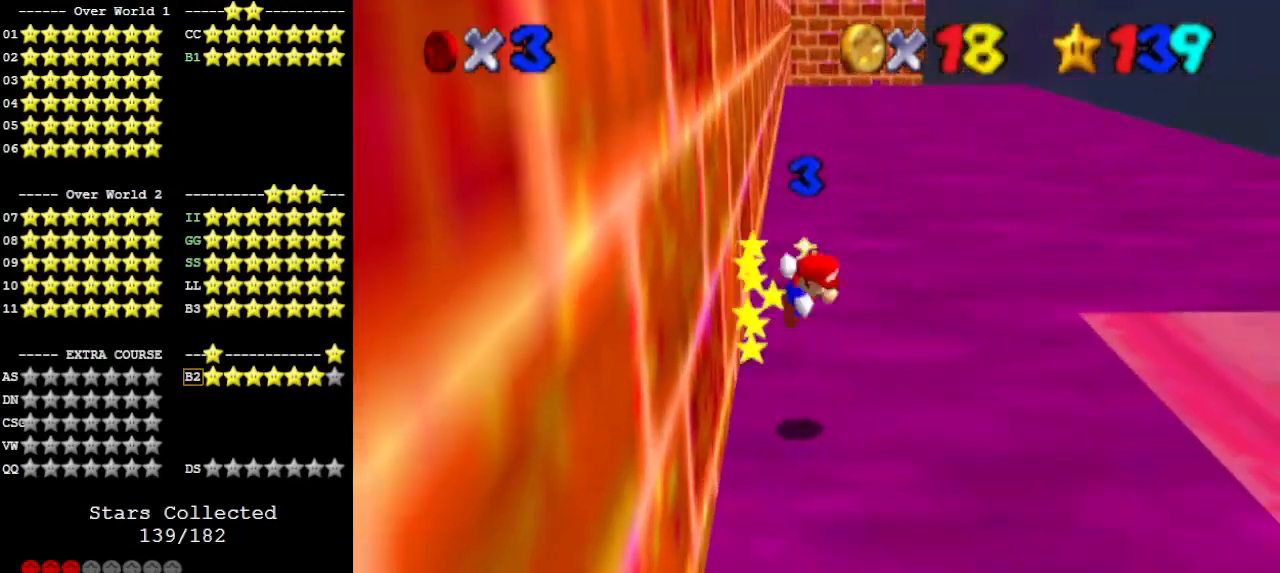
{"buttons": [], "left_stick": "down-right", "events": [[233, "B", "down"], [367, "A", "up"], [367, "B", "up"]]}
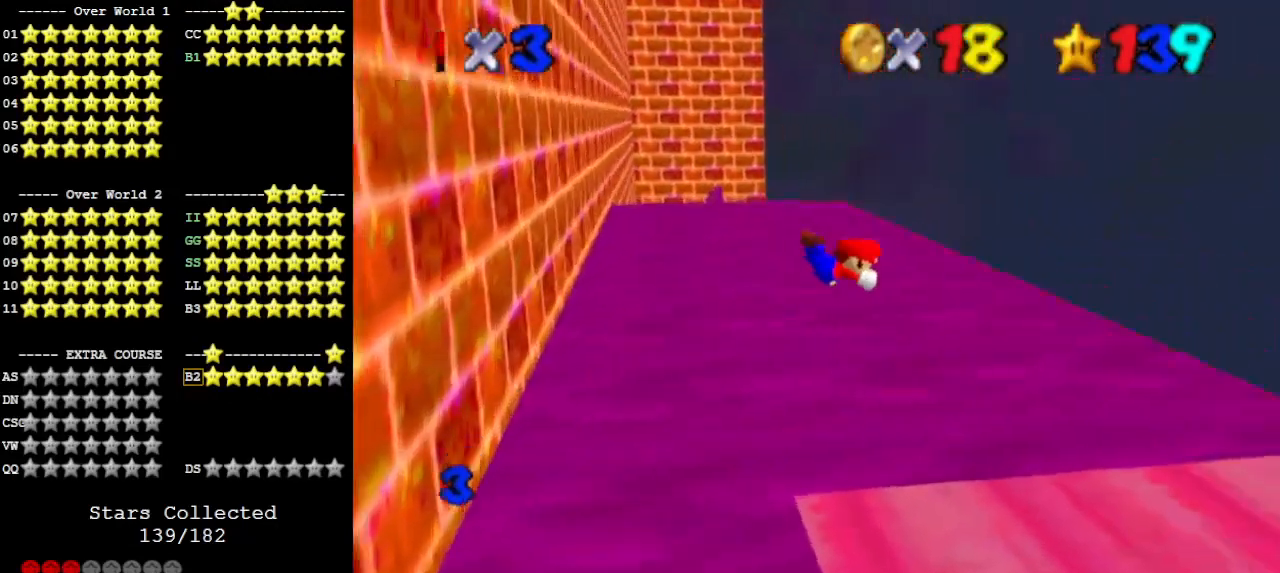
{"buttons": [], "left_stick": "down-right", "events": []}